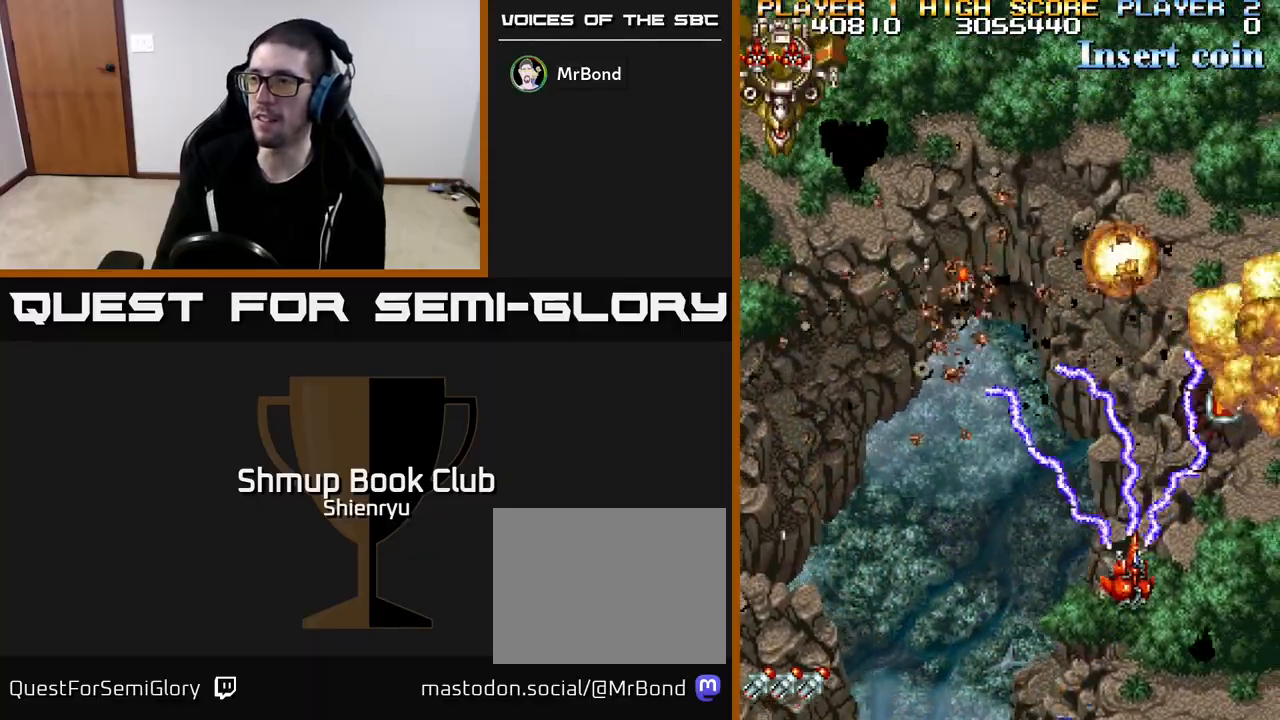
Gameplay with a controller (Xbox layout); each line is a JSON object with the inputs held at the frame after it. "events" lists button and stick changes between this image and that frame as [ms after this image, input, new state], when the widget could be followed in between. Not read: right_stick.
{"buttons": ["R2", "DPAD_UP", "DPAD_LEFT"], "left_stick": "center", "events": [[133, "DPAD_UP", "down"], [267, "DPAD_RIGHT", "up"], [500, "DPAD_LEFT", "down"]]}
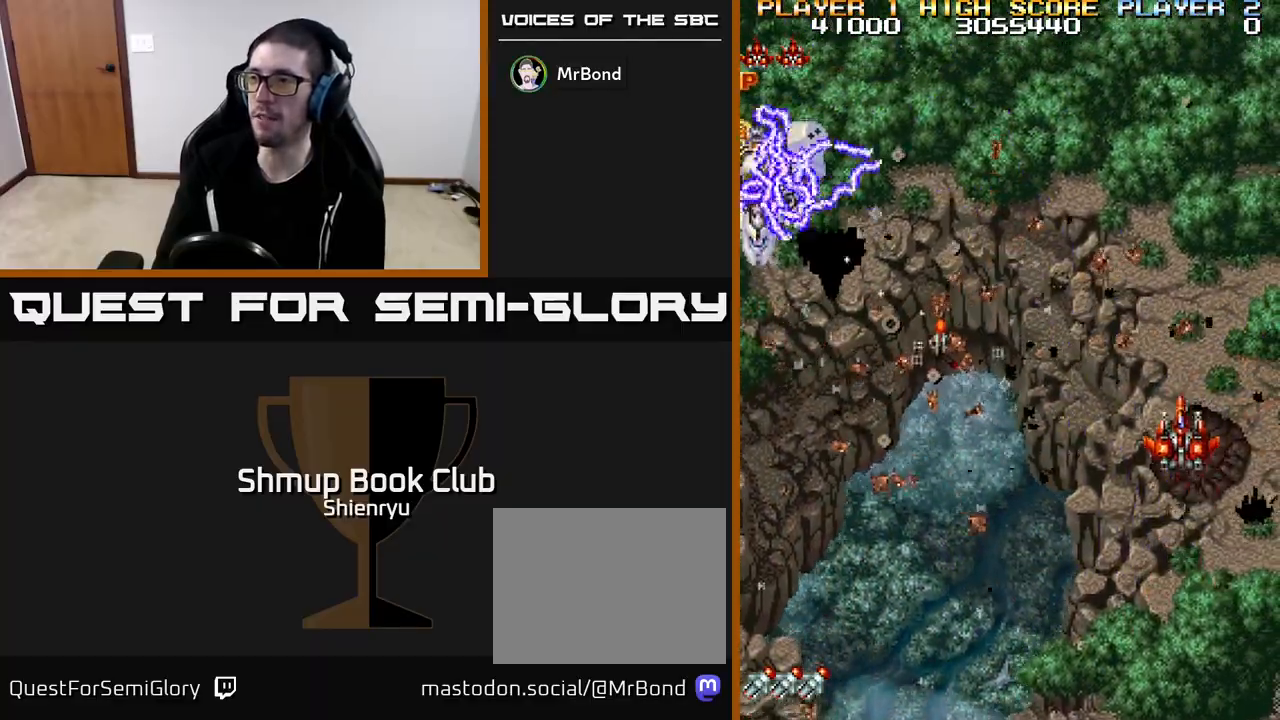
{"buttons": ["R2", "DPAD_LEFT"], "left_stick": "center", "events": [[50, "DPAD_UP", "up"]]}
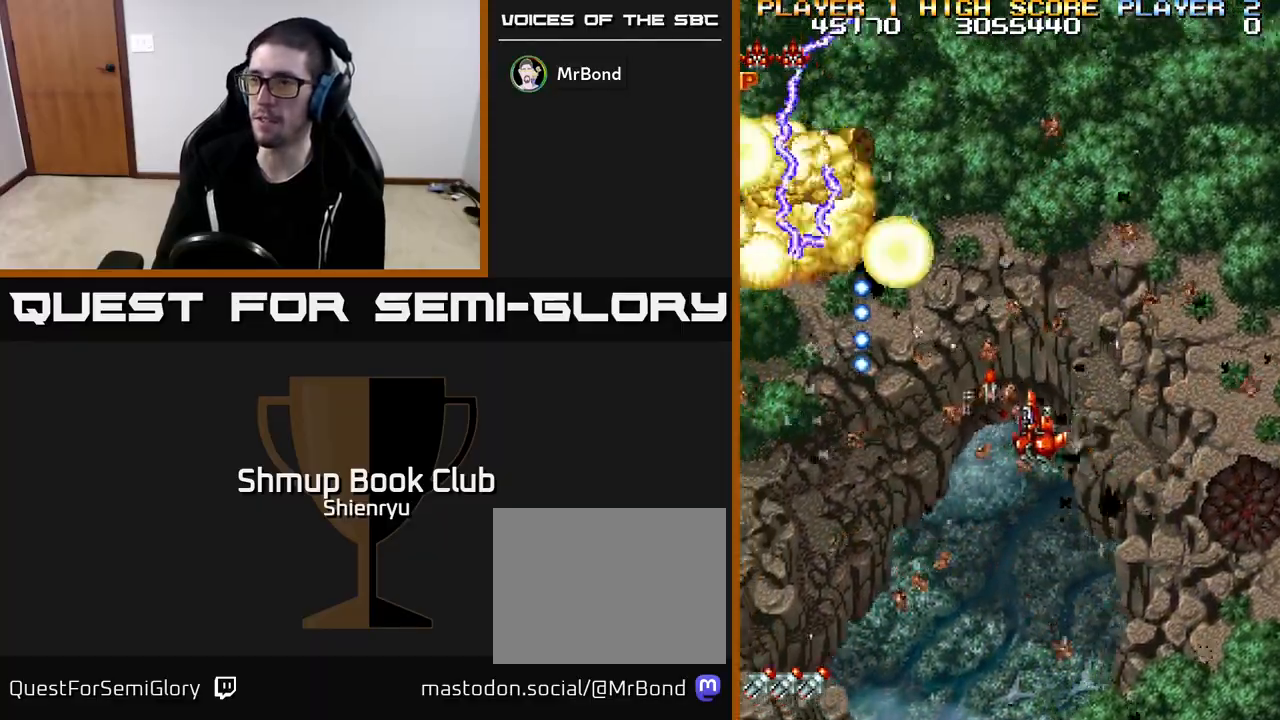
{"buttons": ["R2"], "left_stick": "center", "events": [[133, "DPAD_LEFT", "up"], [150, "DPAD_DOWN", "down"], [467, "DPAD_DOWN", "up"]]}
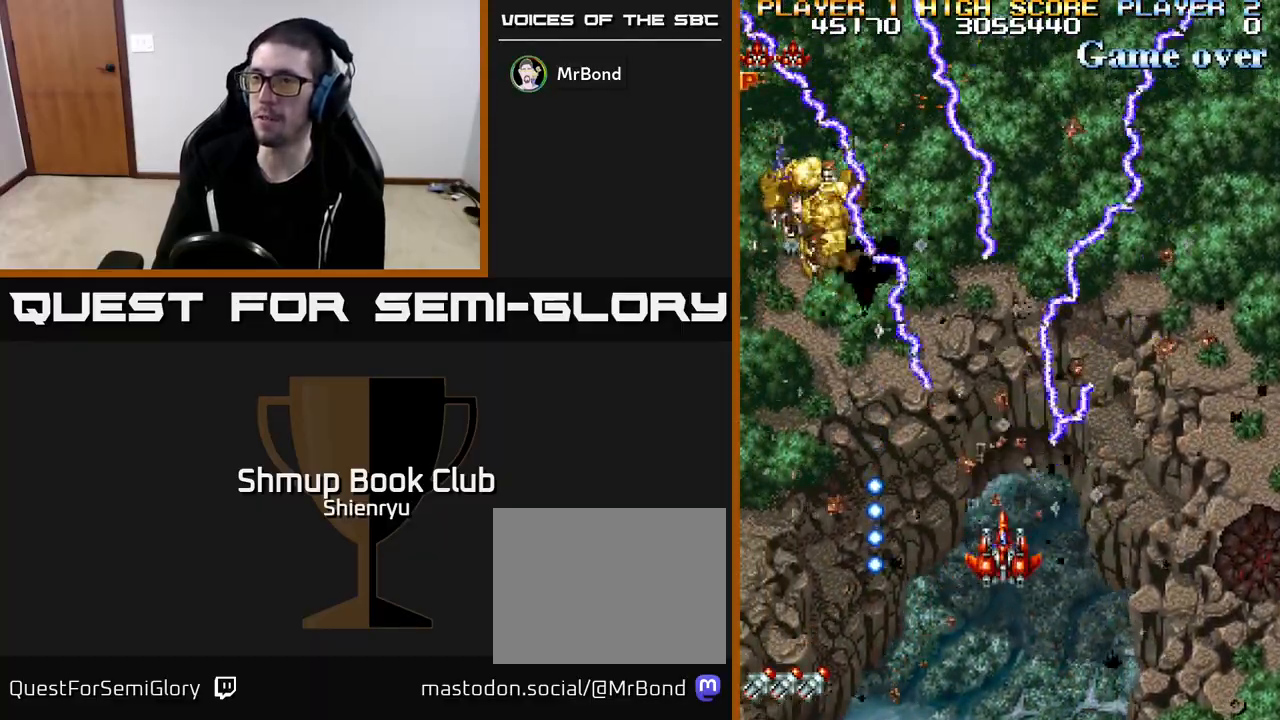
{"buttons": ["R2", "DPAD_LEFT"], "left_stick": "center", "events": [[33, "DPAD_UP", "down"], [83, "DPAD_LEFT", "down"], [333, "DPAD_UP", "up"]]}
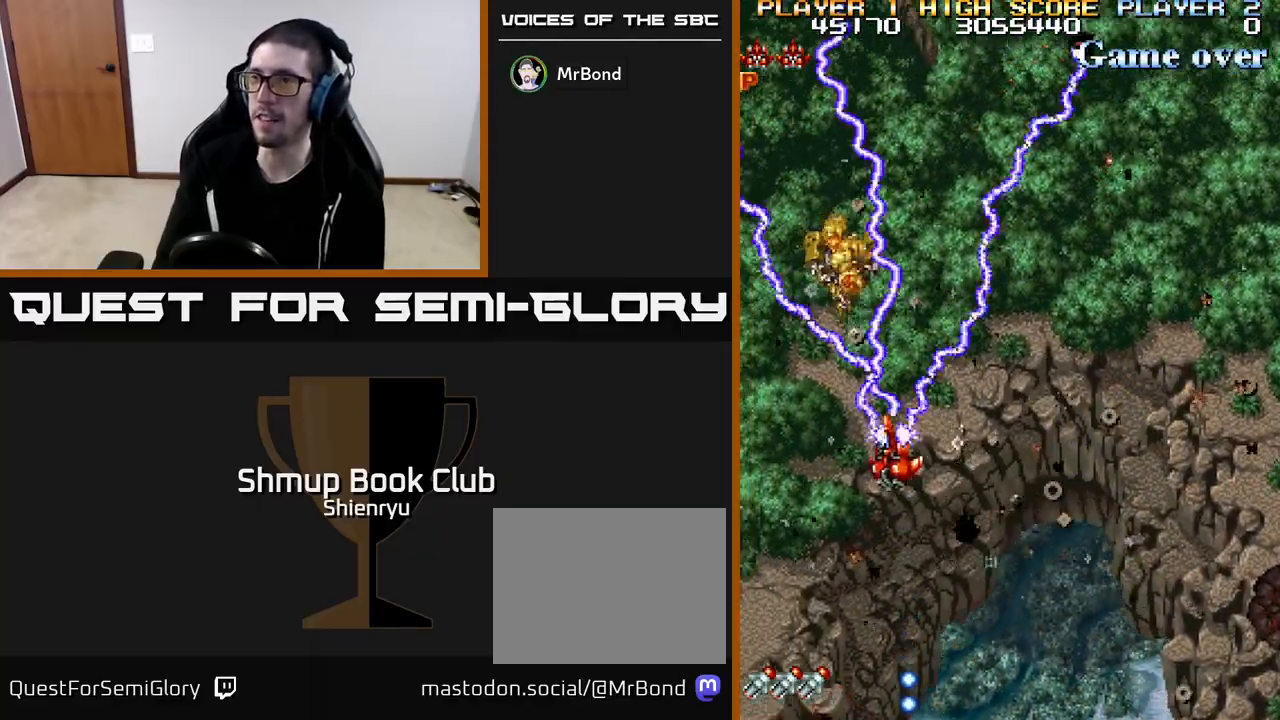
{"buttons": ["R2", "DPAD_RIGHT"], "left_stick": "center", "events": [[17, "DPAD_LEFT", "up"], [33, "DPAD_DOWN", "down"], [83, "DPAD_RIGHT", "down"], [400, "DPAD_DOWN", "up"]]}
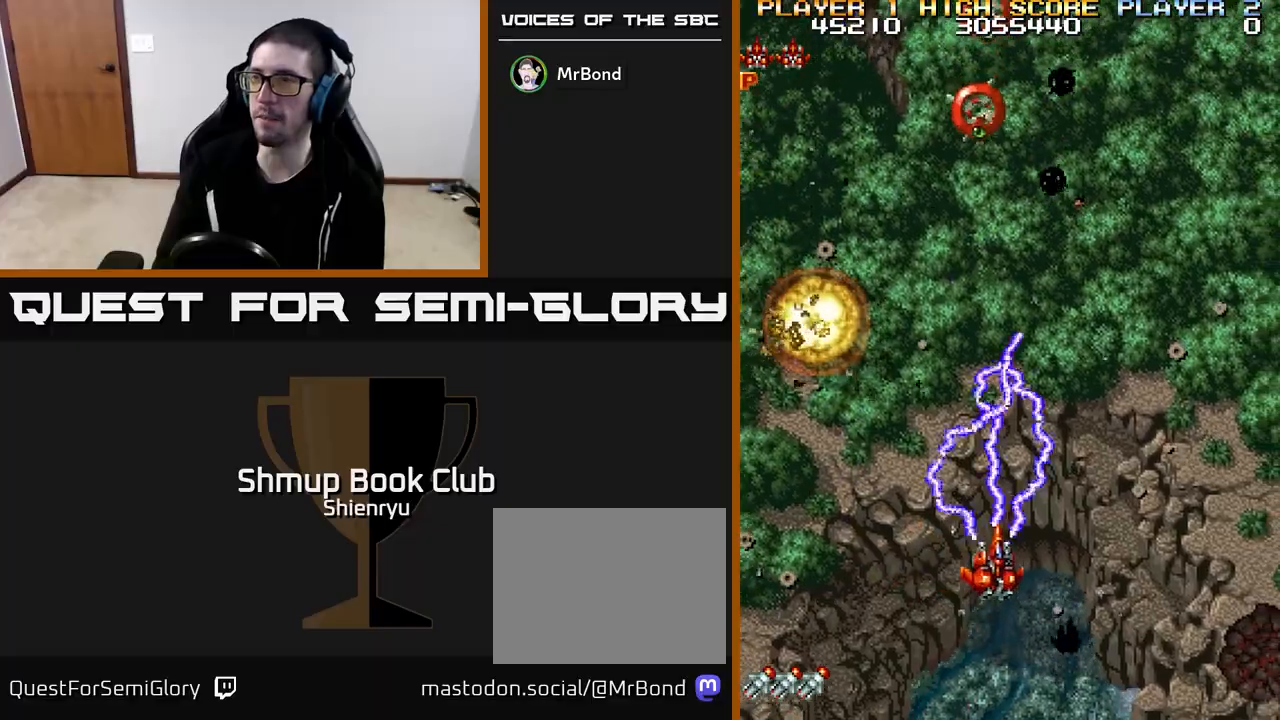
{"buttons": ["R2", "DPAD_DOWN", "DPAD_RIGHT"], "left_stick": "center", "events": [[133, "DPAD_RIGHT", "up"], [150, "DPAD_UP", "down"], [300, "DPAD_RIGHT", "down"], [300, "DPAD_UP", "up"], [467, "DPAD_DOWN", "down"]]}
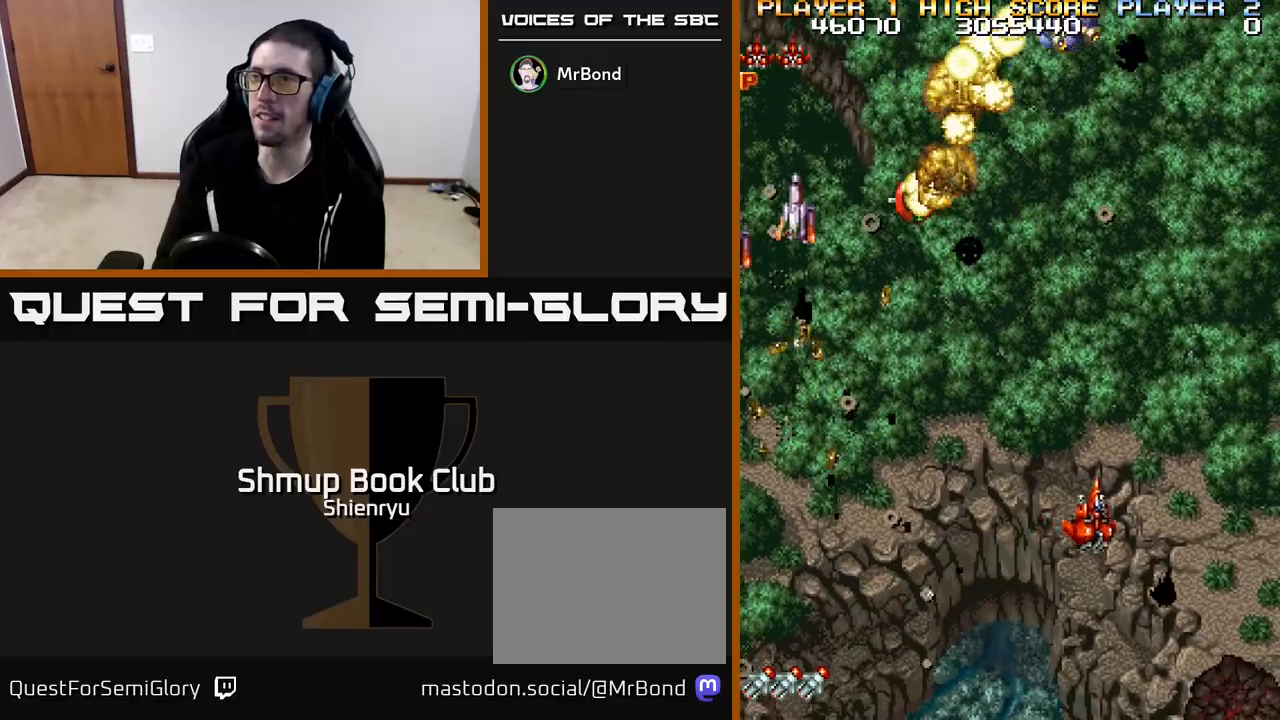
{"buttons": ["R2", "DPAD_UP", "DPAD_LEFT"], "left_stick": "center", "events": [[250, "DPAD_RIGHT", "up"], [283, "DPAD_DOWN", "up"], [300, "DPAD_LEFT", "down"], [383, "DPAD_UP", "down"]]}
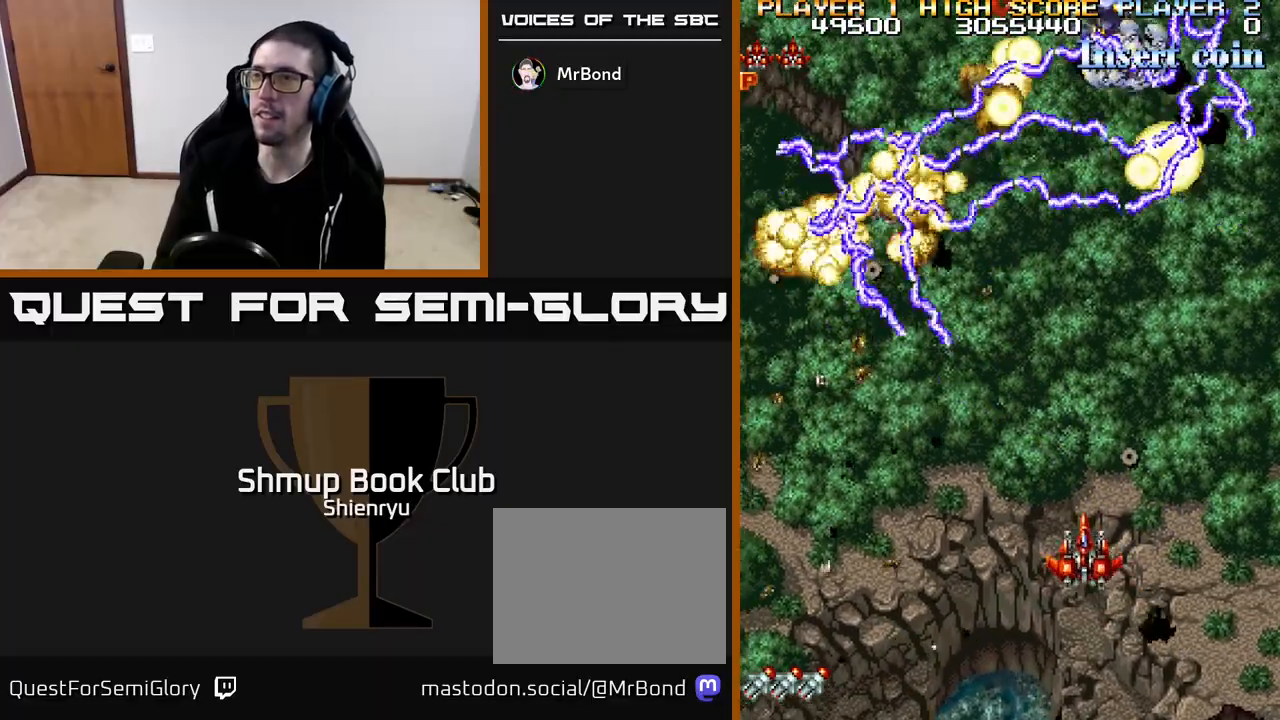
{"buttons": ["R2", "DPAD_LEFT"], "left_stick": "center", "events": [[83, "DPAD_UP", "up"], [167, "DPAD_LEFT", "up"], [183, "DPAD_DOWN", "down"], [250, "DPAD_RIGHT", "down"], [333, "DPAD_RIGHT", "up"], [417, "DPAD_DOWN", "up"], [467, "DPAD_LEFT", "down"]]}
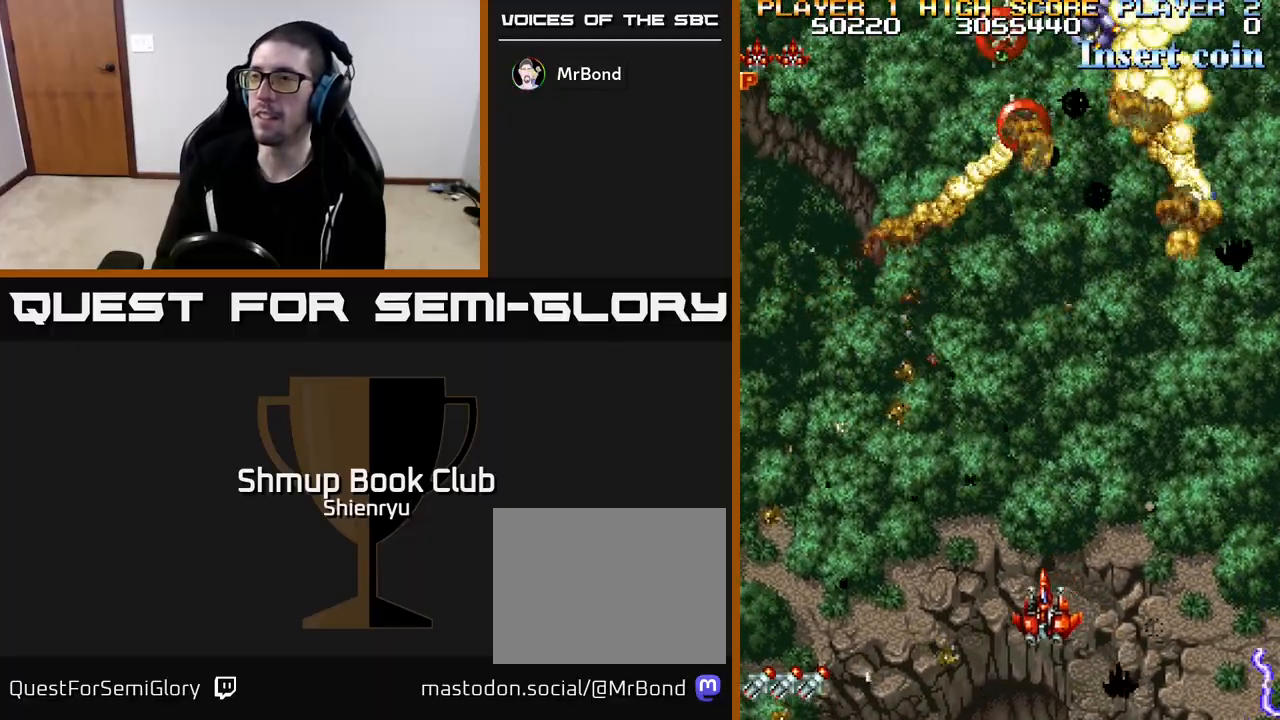
{"buttons": ["R2"], "left_stick": "center", "events": [[17, "DPAD_UP", "down"], [50, "DPAD_LEFT", "up"], [167, "DPAD_UP", "up"]]}
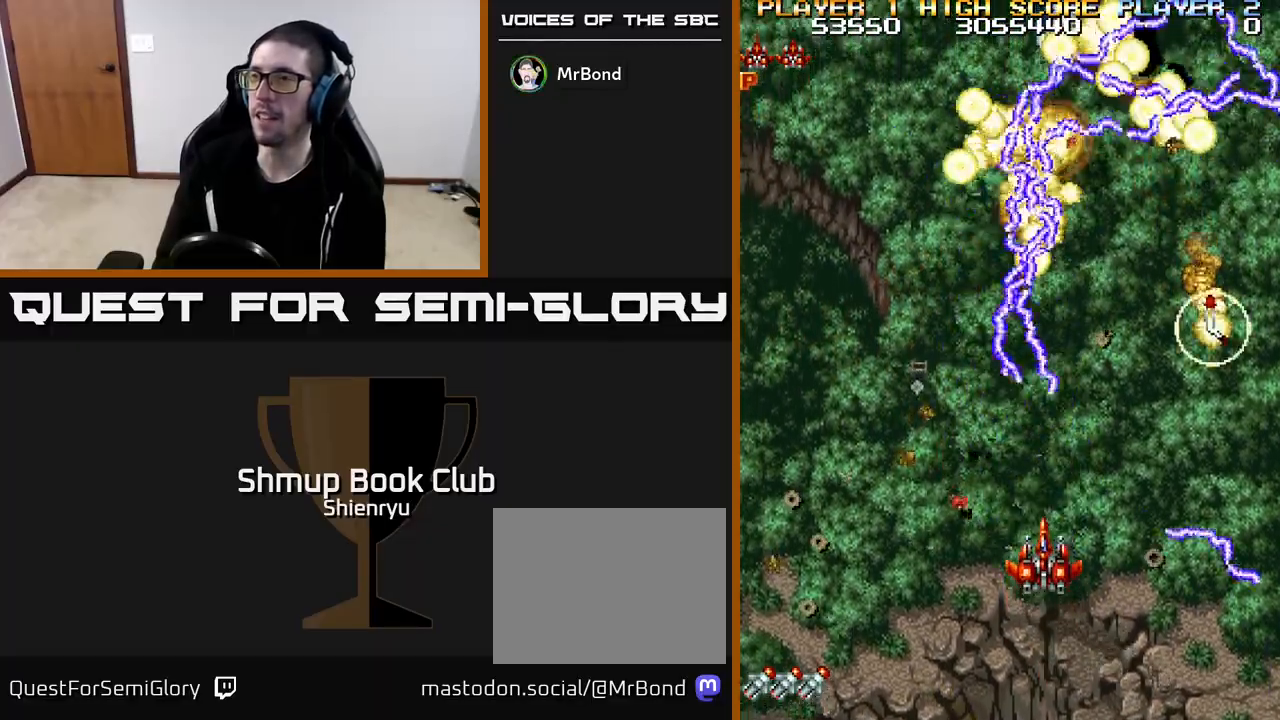
{"buttons": ["R2"], "left_stick": "center", "events": []}
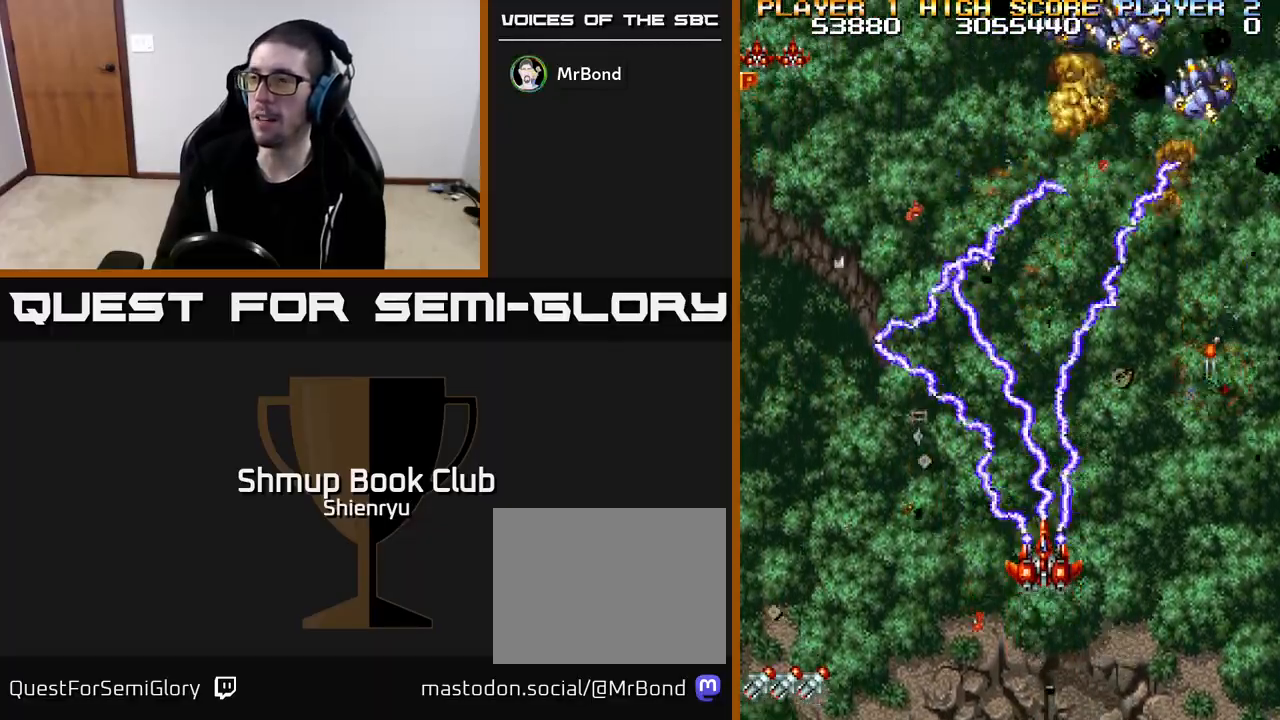
{"buttons": ["R2", "DPAD_UP"], "left_stick": "center", "events": [[50, "DPAD_RIGHT", "down"], [333, "DPAD_UP", "down"], [400, "DPAD_RIGHT", "up"]]}
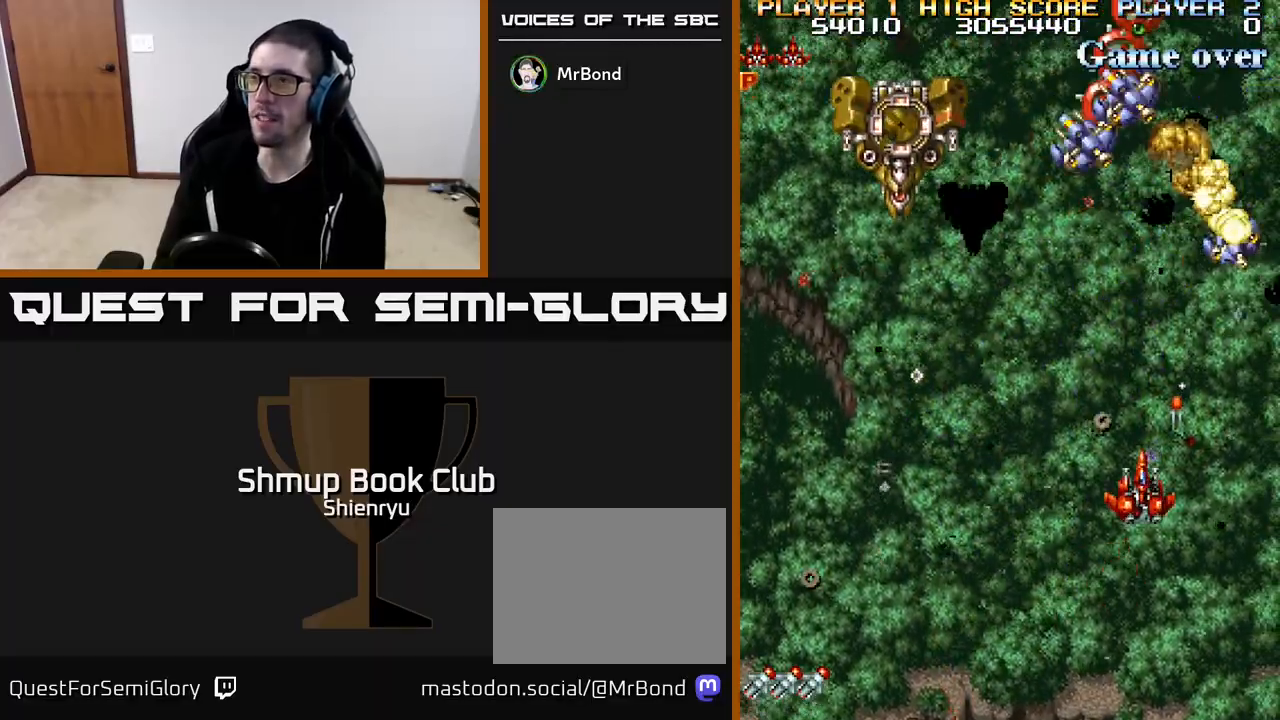
{"buttons": ["R2", "DPAD_DOWN", "DPAD_LEFT"], "left_stick": "center", "events": [[200, "DPAD_LEFT", "down"], [200, "DPAD_UP", "up"], [300, "DPAD_DOWN", "down"], [317, "DPAD_LEFT", "up"], [500, "DPAD_LEFT", "down"]]}
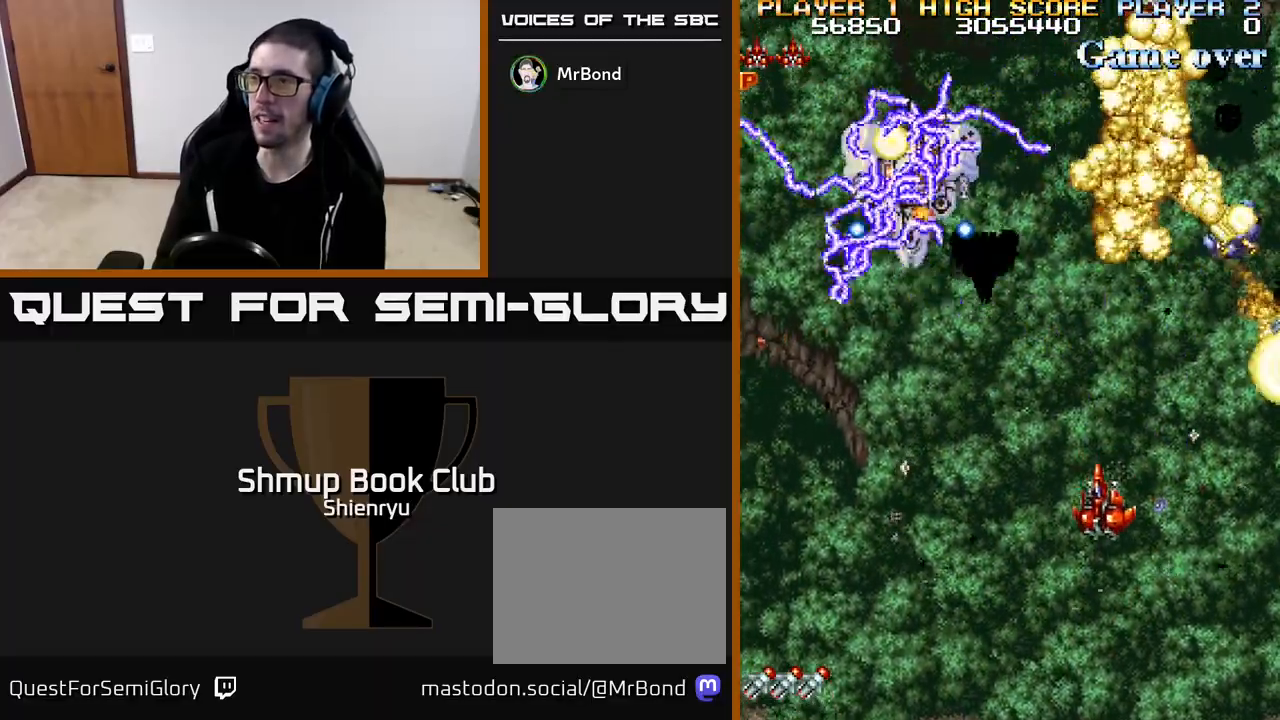
{"buttons": ["R2", "DPAD_RIGHT"], "left_stick": "center", "events": [[83, "DPAD_LEFT", "up"], [133, "DPAD_RIGHT", "down"], [483, "DPAD_DOWN", "up"]]}
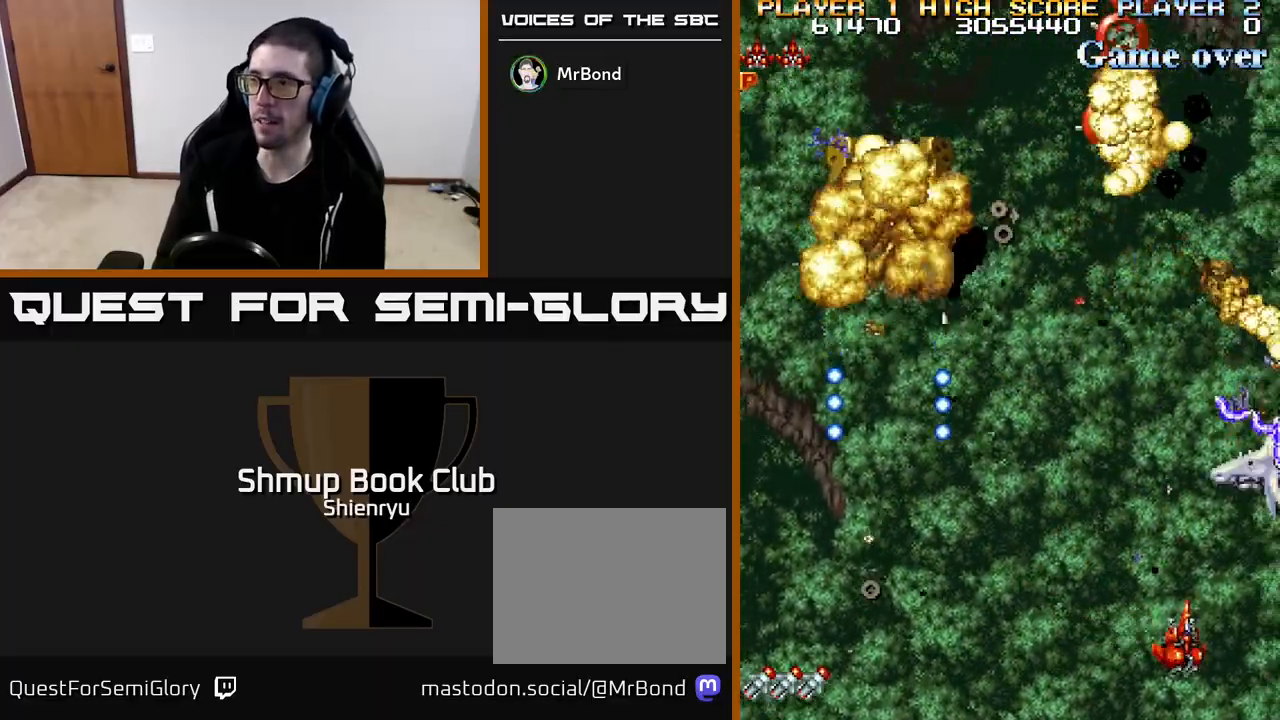
{"buttons": ["R2", "DPAD_LEFT"], "left_stick": "center", "events": [[183, "DPAD_RIGHT", "up"], [250, "DPAD_LEFT", "down"]]}
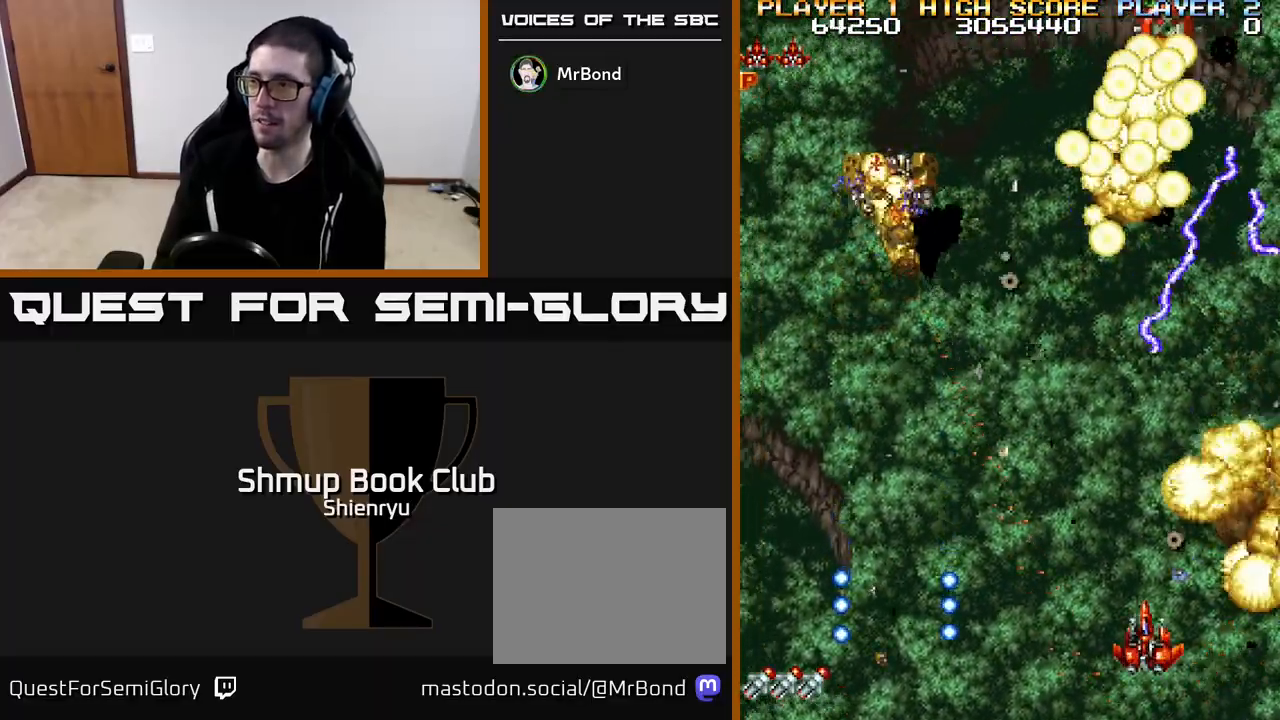
{"buttons": ["R2", "DPAD_DOWN"], "left_stick": "center", "events": [[33, "DPAD_LEFT", "up"], [133, "DPAD_RIGHT", "down"], [317, "DPAD_DOWN", "down"], [350, "DPAD_RIGHT", "up"]]}
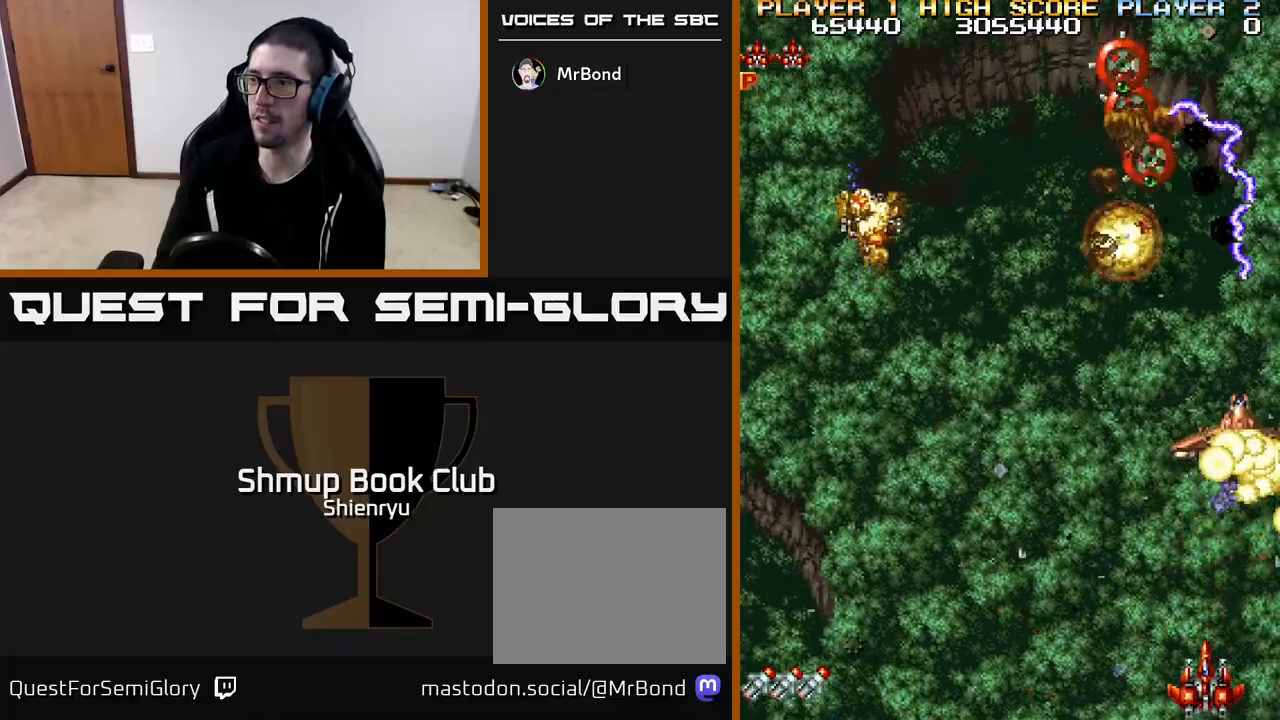
{"buttons": ["R2", "DPAD_RIGHT"], "left_stick": "center", "events": [[67, "DPAD_DOWN", "up"], [433, "DPAD_RIGHT", "down"]]}
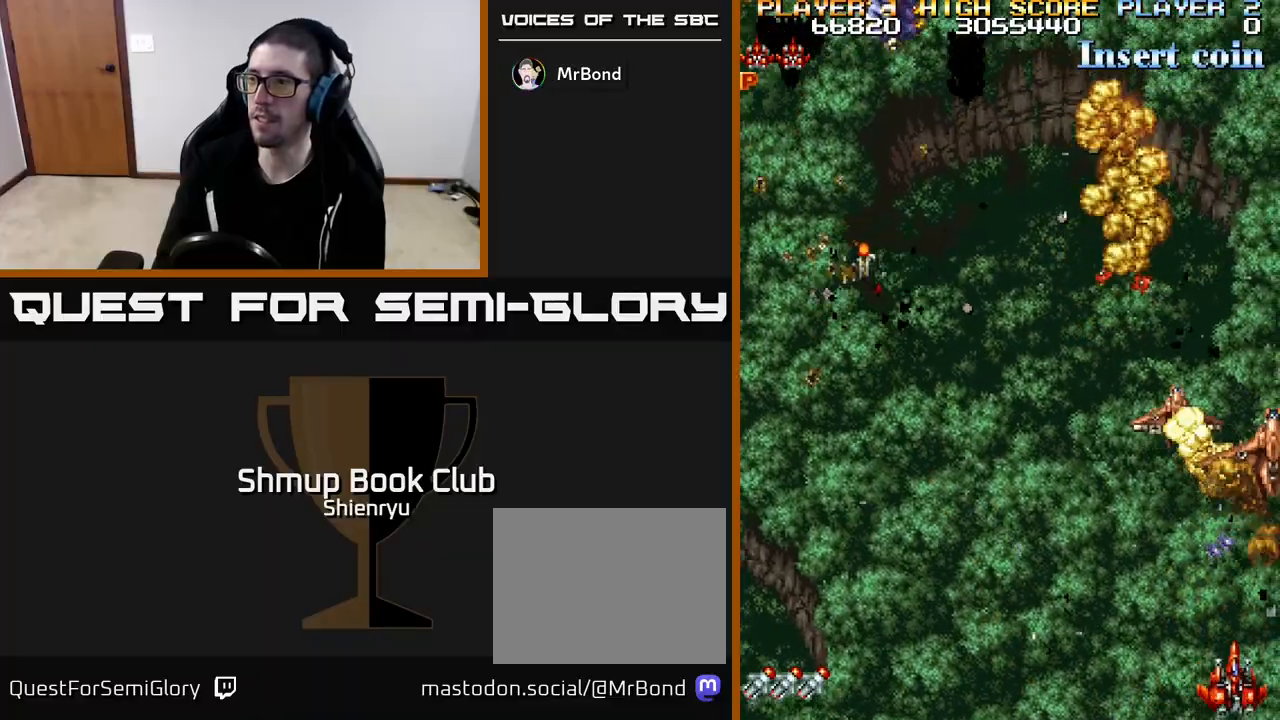
{"buttons": ["R2", "DPAD_LEFT"], "left_stick": "center", "events": [[50, "DPAD_RIGHT", "up"], [133, "DPAD_LEFT", "down"], [250, "DPAD_UP", "down"], [500, "DPAD_UP", "up"]]}
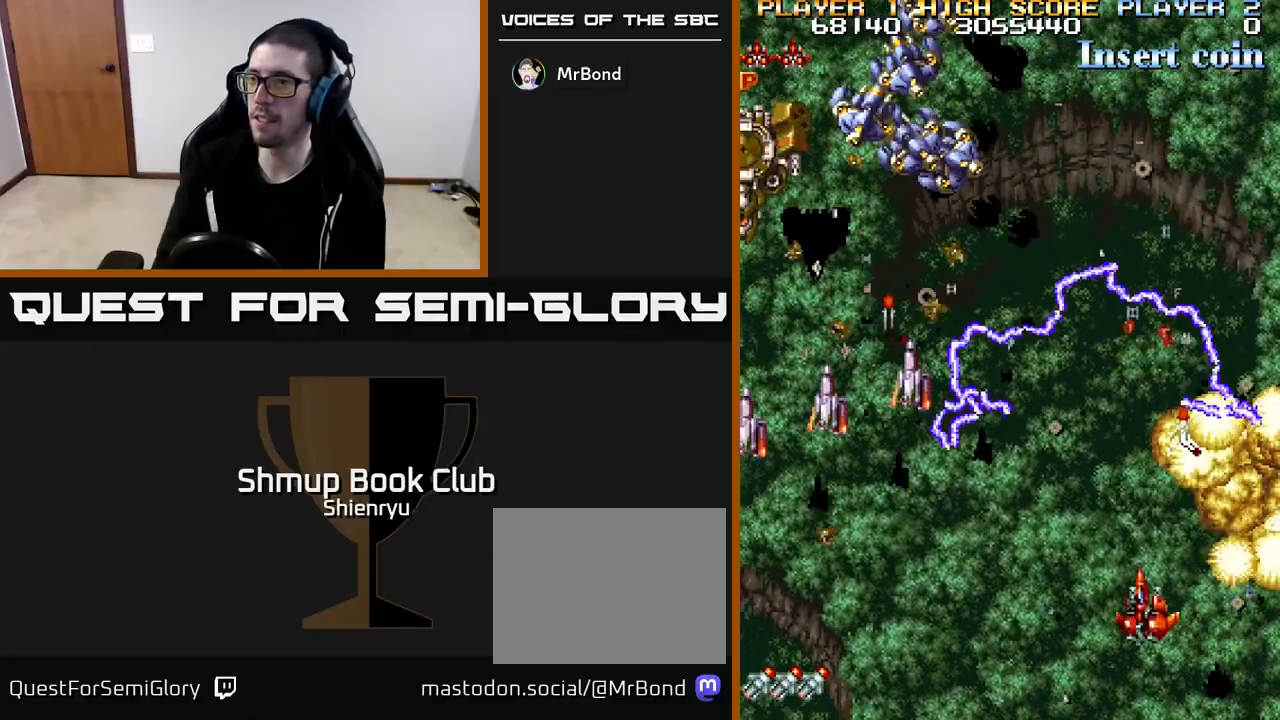
{"buttons": ["R2", "DPAD_LEFT"], "left_stick": "center", "events": []}
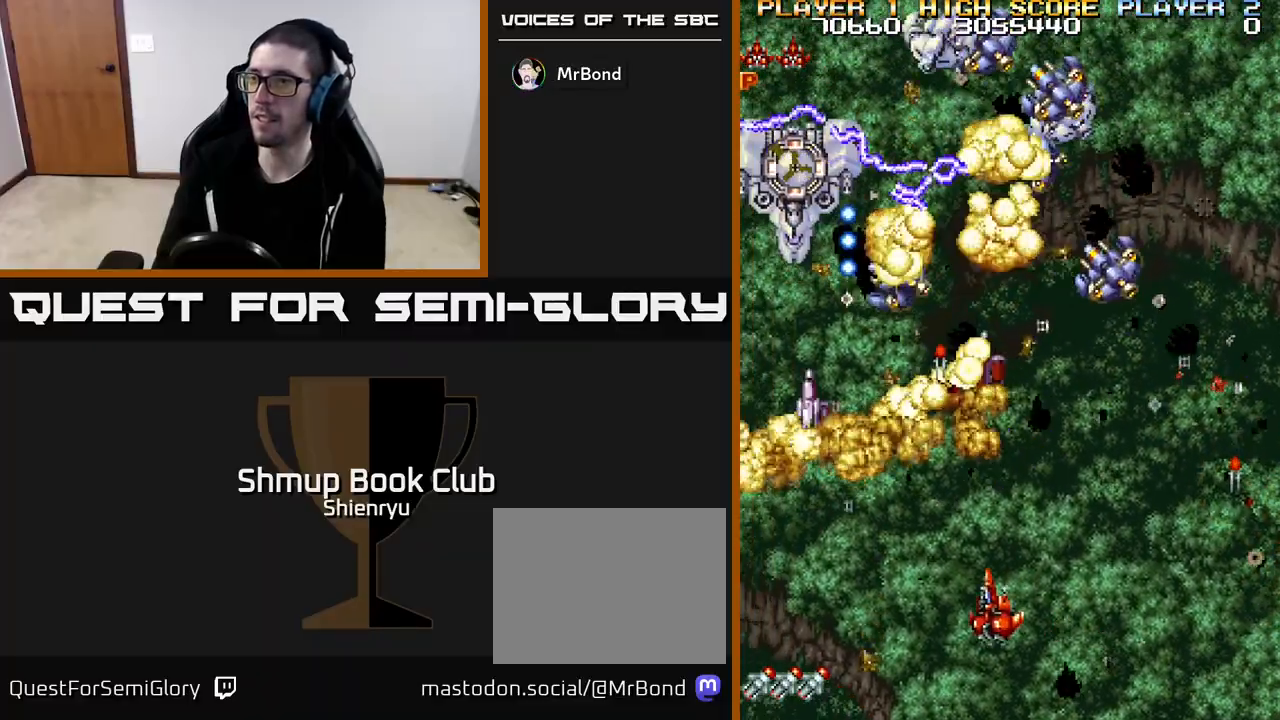
{"buttons": ["R2", "DPAD_DOWN"], "left_stick": "center", "events": [[17, "DPAD_LEFT", "up"], [67, "DPAD_RIGHT", "down"], [183, "DPAD_UP", "down"], [250, "DPAD_RIGHT", "up"], [350, "DPAD_UP", "up"], [450, "DPAD_DOWN", "down"]]}
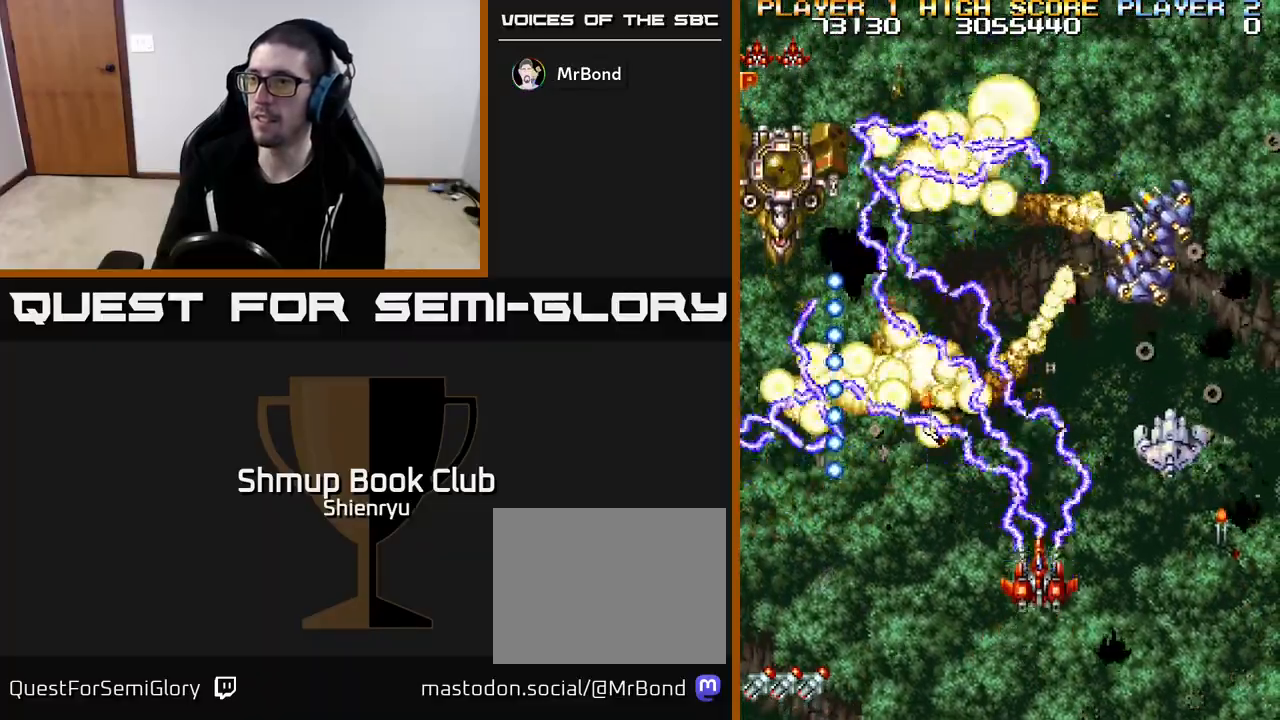
{"buttons": ["R2"], "left_stick": "center", "events": [[17, "DPAD_DOWN", "up"], [200, "DPAD_DOWN", "down"], [333, "DPAD_DOWN", "up"]]}
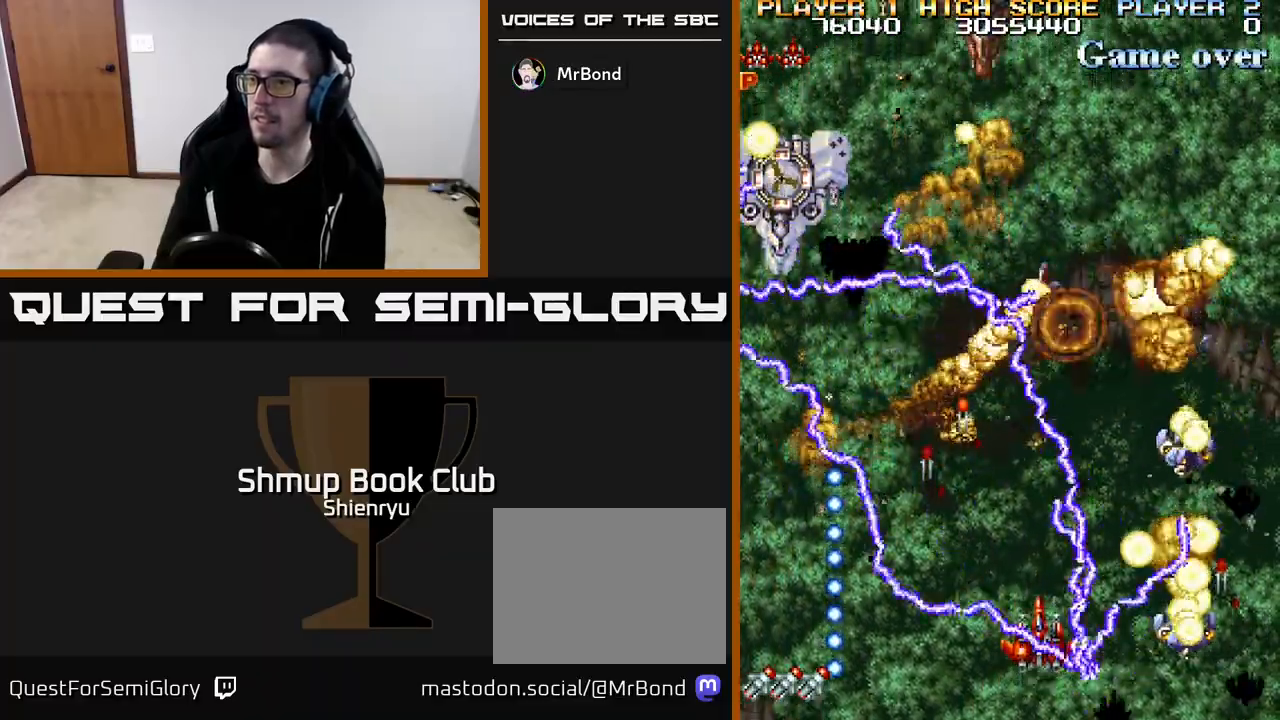
{"buttons": ["R2", "DPAD_DOWN", "DPAD_RIGHT"], "left_stick": "center", "events": [[67, "DPAD_RIGHT", "down"], [467, "DPAD_DOWN", "down"]]}
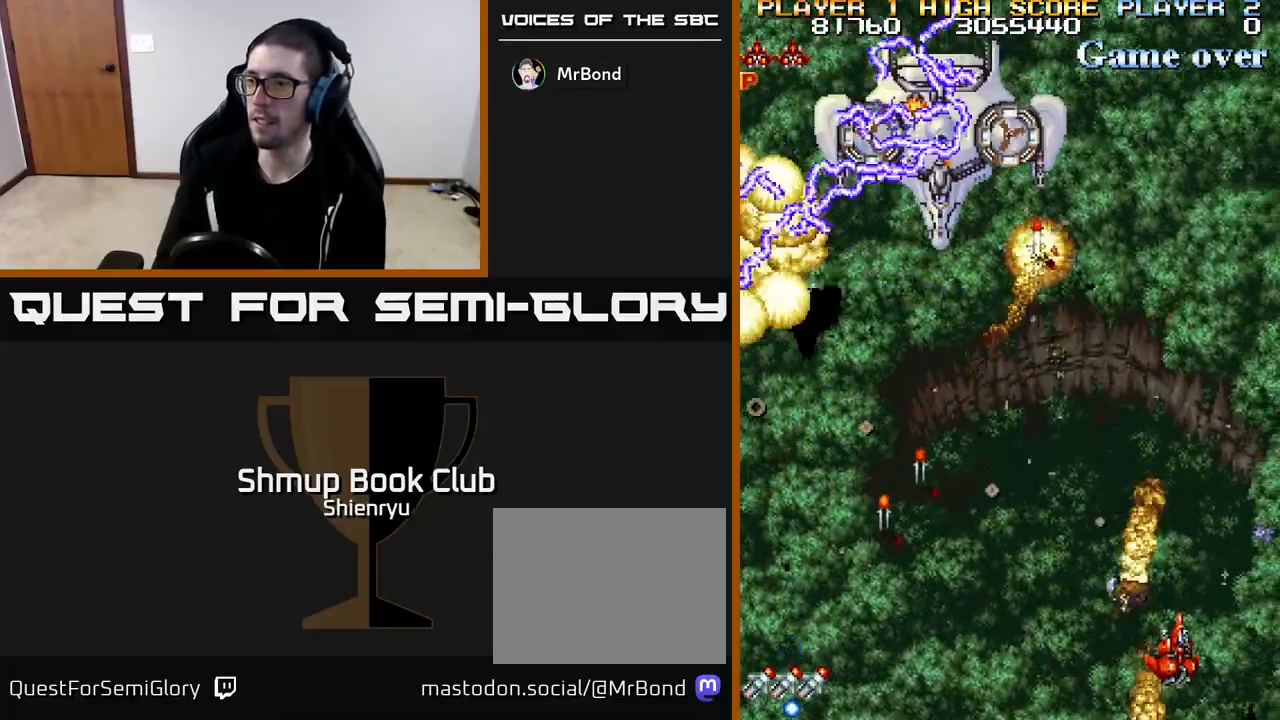
{"buttons": ["R2", "DPAD_LEFT"], "left_stick": "center", "events": [[50, "DPAD_RIGHT", "up"], [83, "DPAD_DOWN", "up"], [100, "DPAD_LEFT", "down"], [200, "DPAD_UP", "down"], [267, "DPAD_LEFT", "up"], [300, "DPAD_LEFT", "down"], [350, "DPAD_UP", "up"]]}
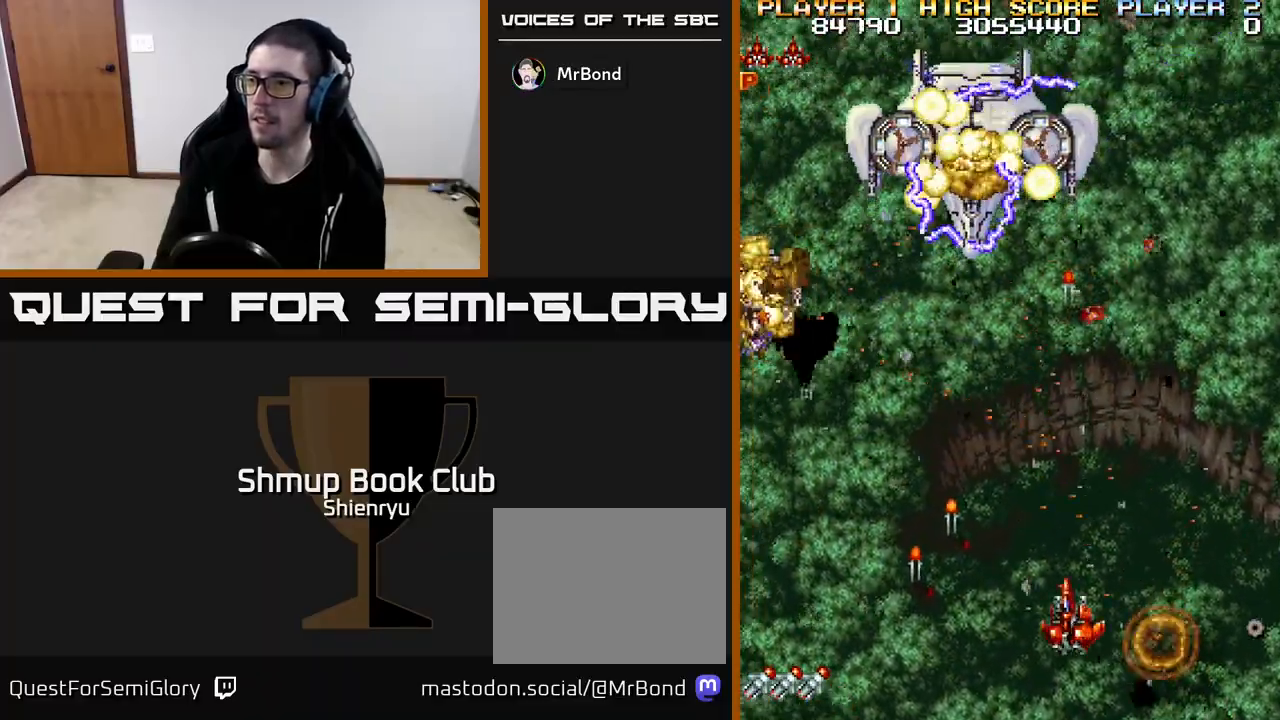
{"buttons": ["R2"], "left_stick": "center", "events": [[267, "DPAD_UP", "down"], [467, "DPAD_UP", "up"], [500, "DPAD_LEFT", "up"]]}
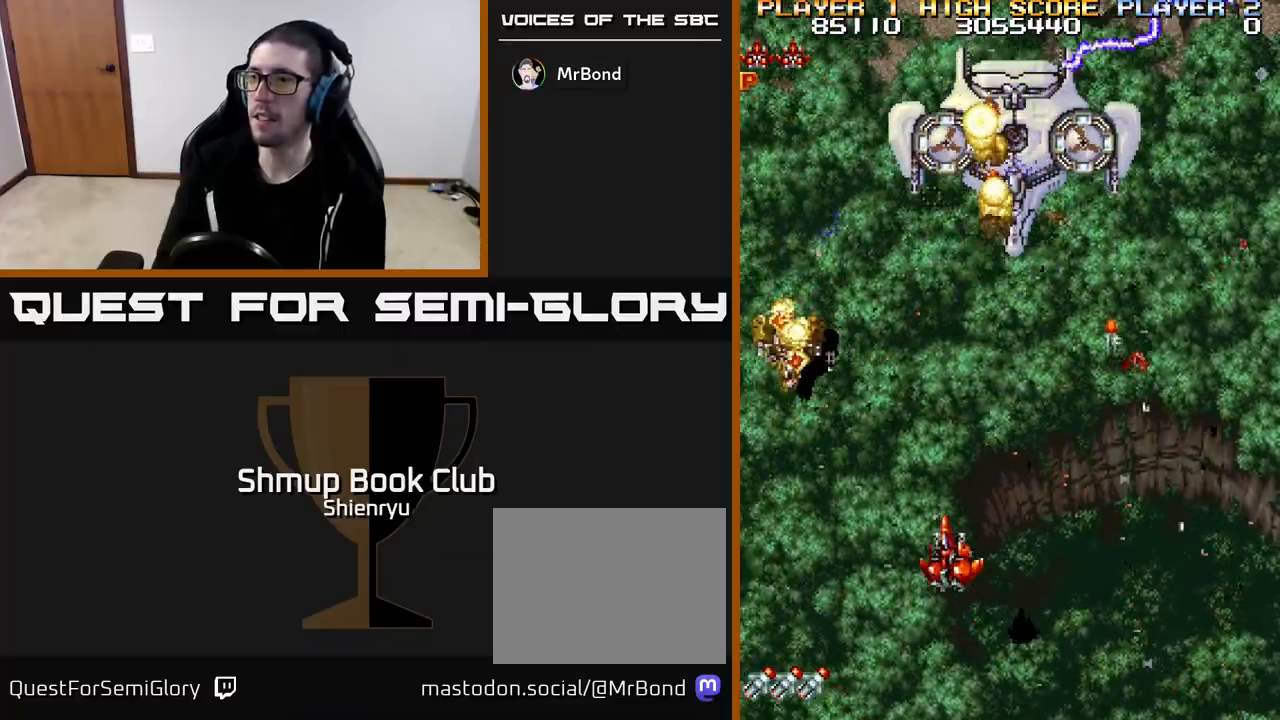
{"buttons": ["R2", "DPAD_LEFT"], "left_stick": "center", "events": [[33, "DPAD_RIGHT", "down"], [150, "DPAD_RIGHT", "up"], [167, "DPAD_UP", "down"], [200, "DPAD_LEFT", "down"], [350, "DPAD_UP", "up"]]}
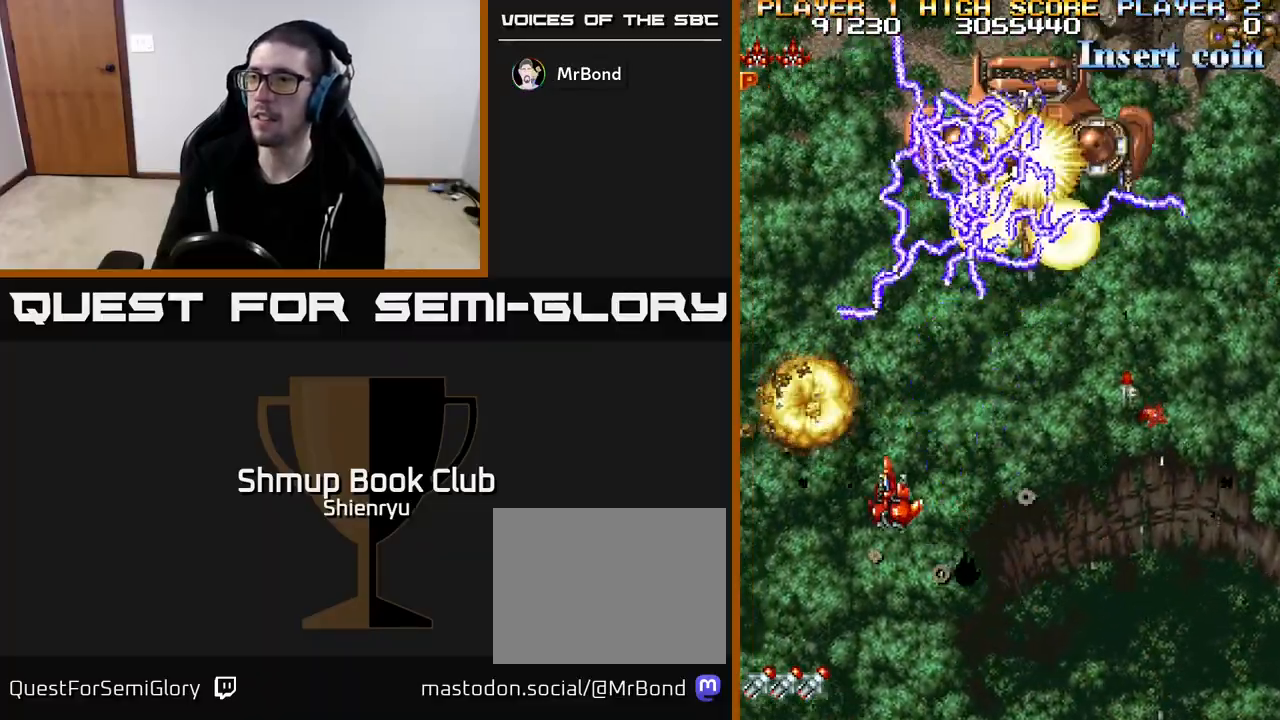
{"buttons": ["DPAD_DOWN"], "left_stick": "center", "events": [[67, "R2", "up"], [200, "DPAD_UP", "down"], [400, "DPAD_UP", "up"], [450, "DPAD_LEFT", "up"], [483, "DPAD_DOWN", "down"]]}
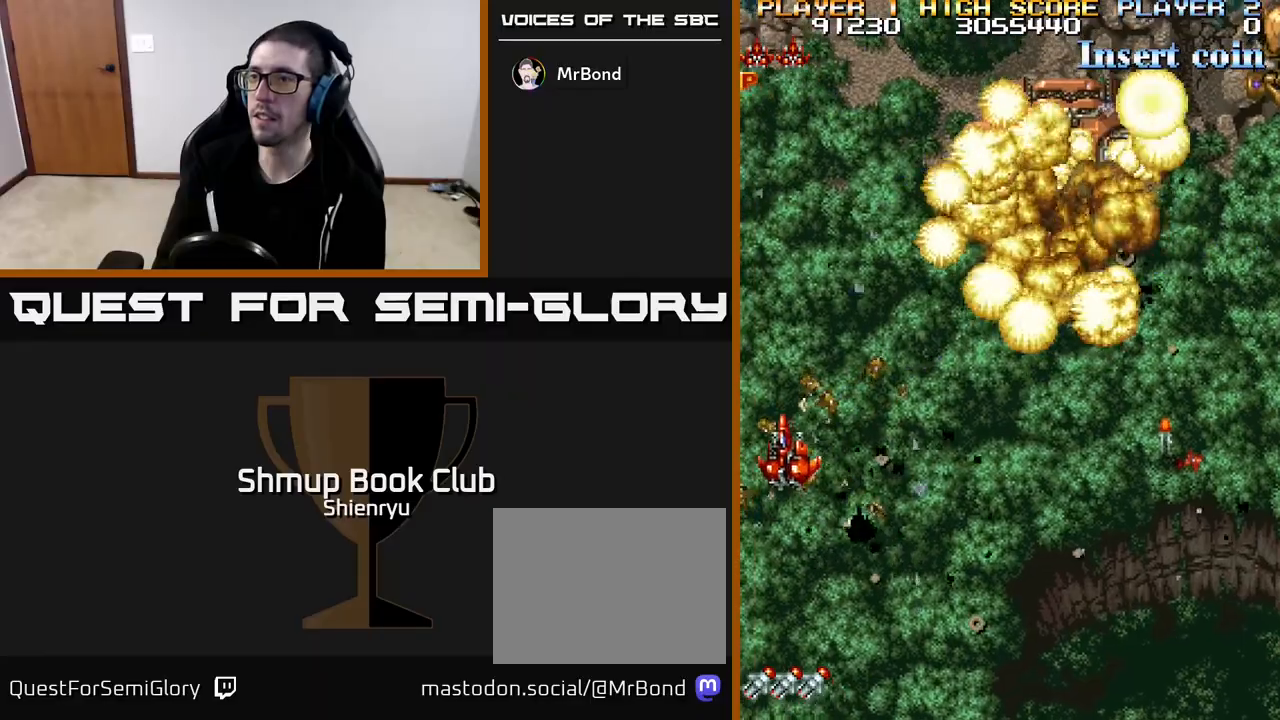
{"buttons": ["DPAD_RIGHT"], "left_stick": "center", "events": [[17, "DPAD_RIGHT", "down"], [350, "DPAD_DOWN", "up"]]}
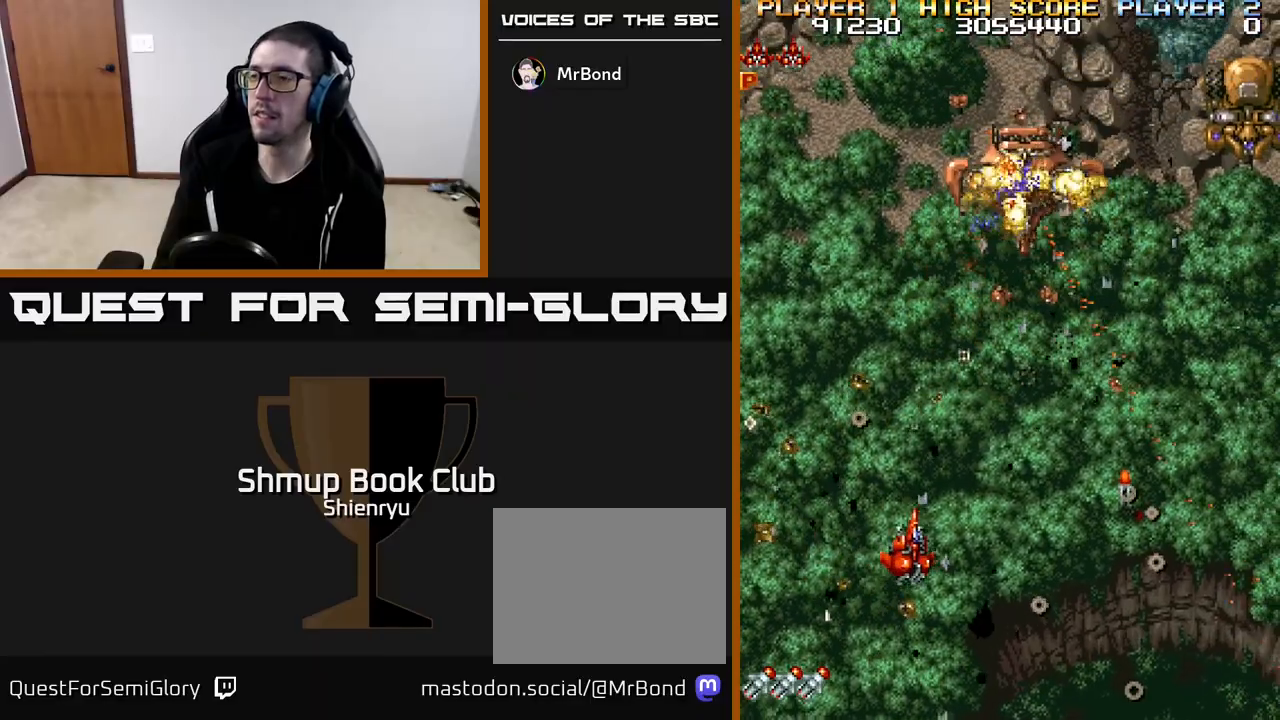
{"buttons": ["DPAD_RIGHT"], "left_stick": "center", "events": []}
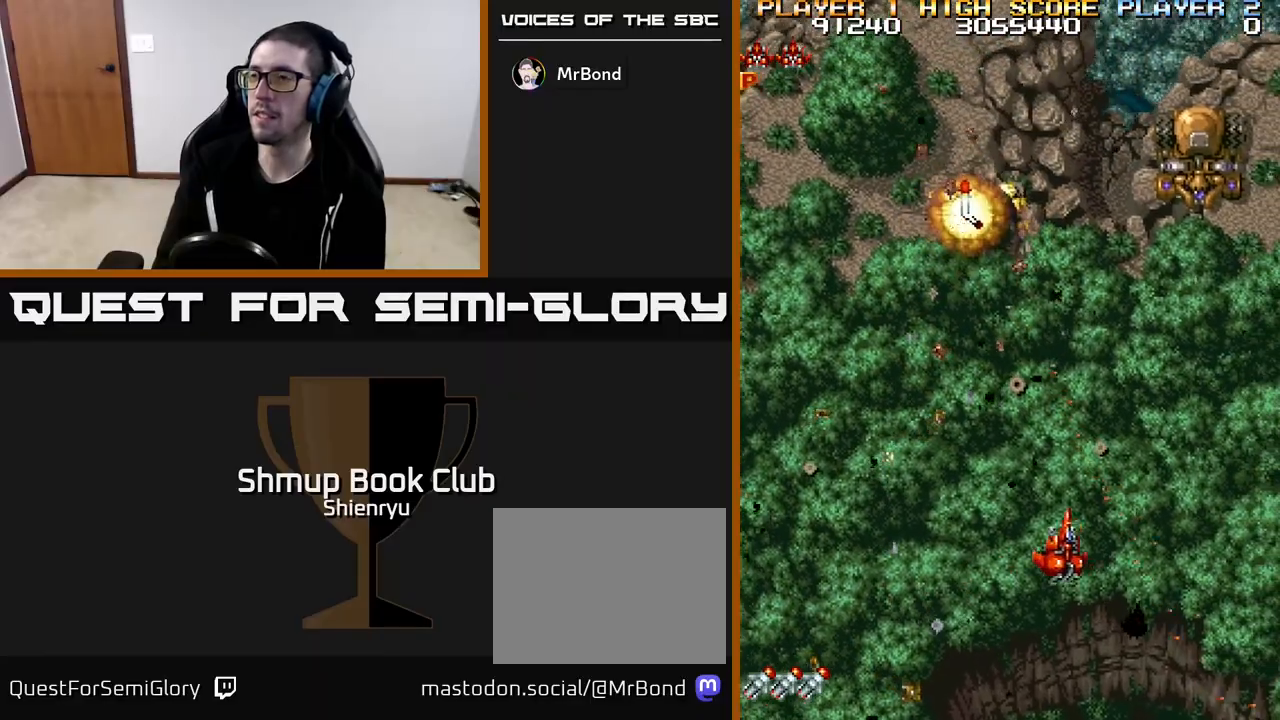
{"buttons": ["R2"], "left_stick": "center", "events": [[133, "DPAD_RIGHT", "up"], [183, "DPAD_UP", "down"], [217, "DPAD_LEFT", "down"], [300, "R2", "down"], [417, "DPAD_LEFT", "up"], [467, "DPAD_UP", "up"]]}
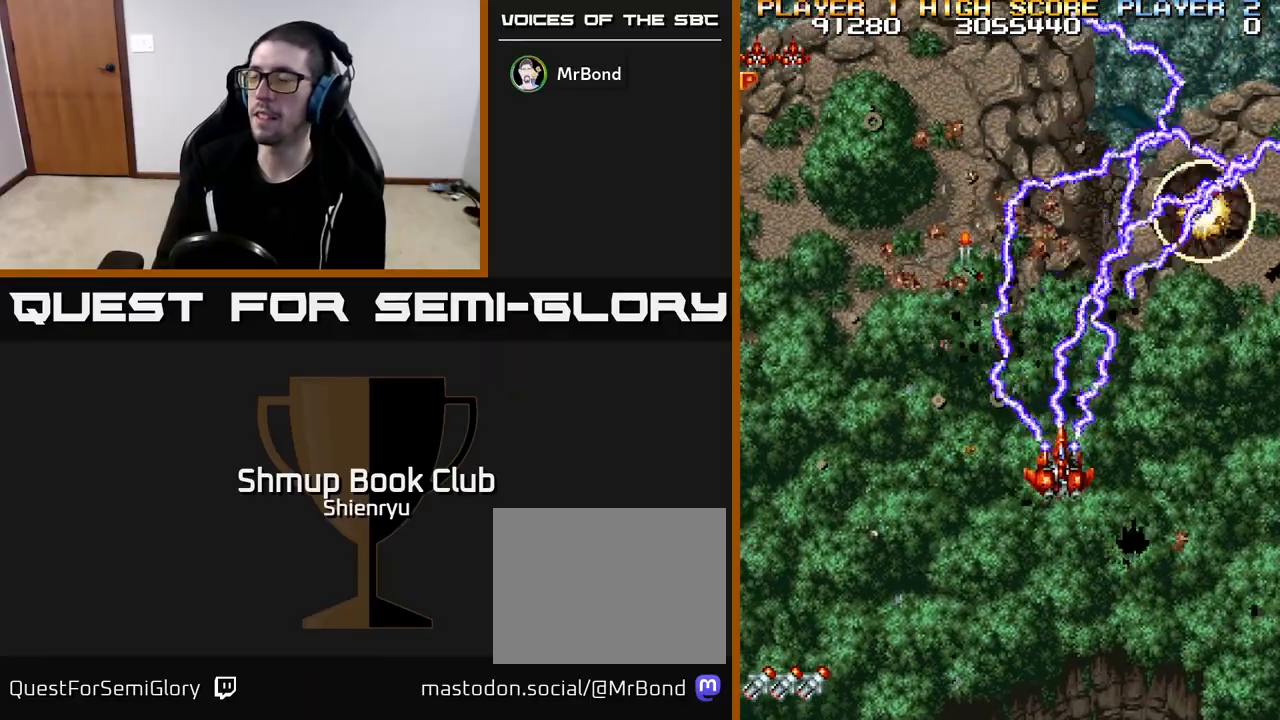
{"buttons": ["R2", "DPAD_UP", "DPAD_LEFT"], "left_stick": "center", "events": [[17, "DPAD_RIGHT", "down"], [50, "DPAD_RIGHT", "up"], [100, "DPAD_LEFT", "down"], [200, "DPAD_UP", "down"], [283, "DPAD_LEFT", "up"], [500, "DPAD_LEFT", "down"]]}
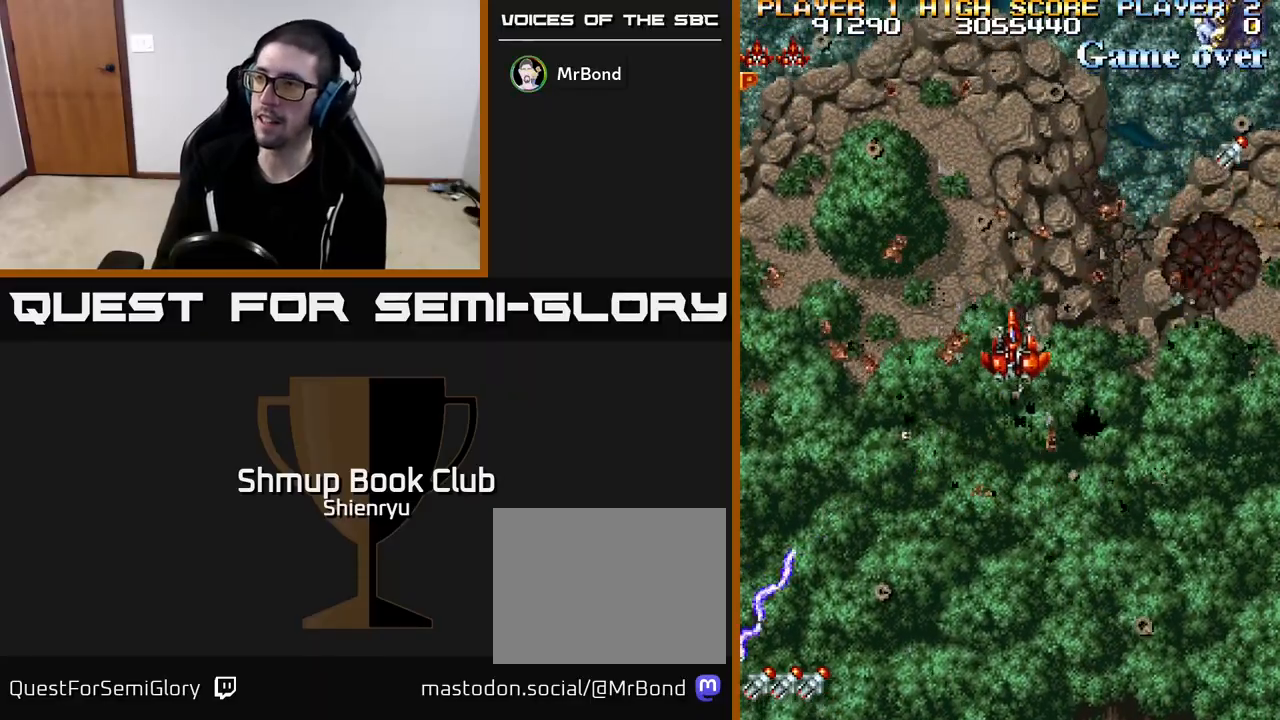
{"buttons": ["R2", "DPAD_DOWN", "DPAD_RIGHT"], "left_stick": "center", "events": [[50, "DPAD_UP", "up"], [117, "DPAD_LEFT", "up"], [133, "DPAD_DOWN", "down"], [183, "DPAD_RIGHT", "down"]]}